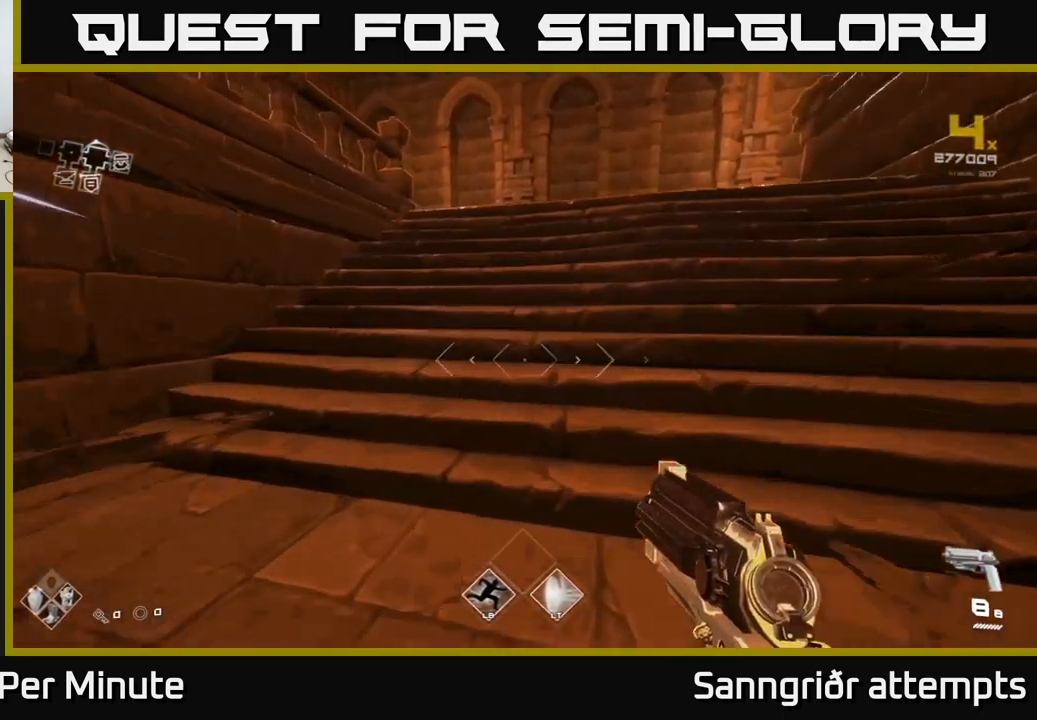
Gameplay with a controller (Xbox layout); each line is a JSON object with the inputs held at the frame after it. "events" lists button and stick changes between this image and that frame as [ms after this image, input, new state], when the widget could be followed in between.
{"buttons": ["L1"], "left_stick": "up", "right_stick": "center", "events": [[100, "right_stick", "left"], [333, "right_stick", "center"]]}
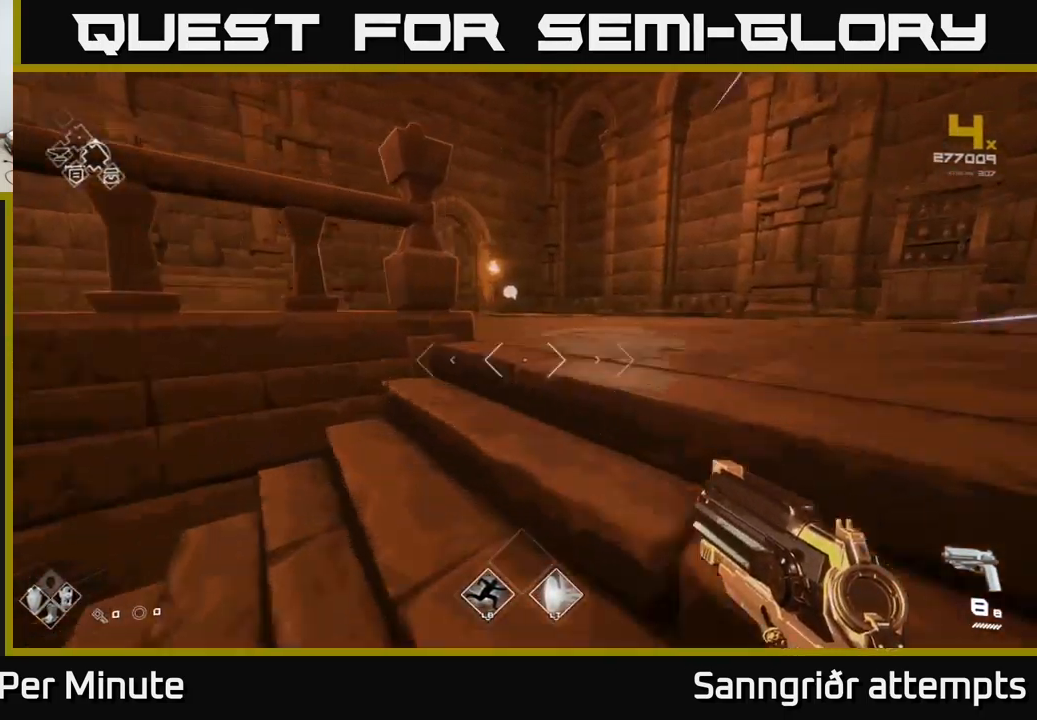
{"buttons": ["L1"], "left_stick": "up", "right_stick": "center", "events": [[217, "right_stick", "left"], [434, "right_stick", "center"]]}
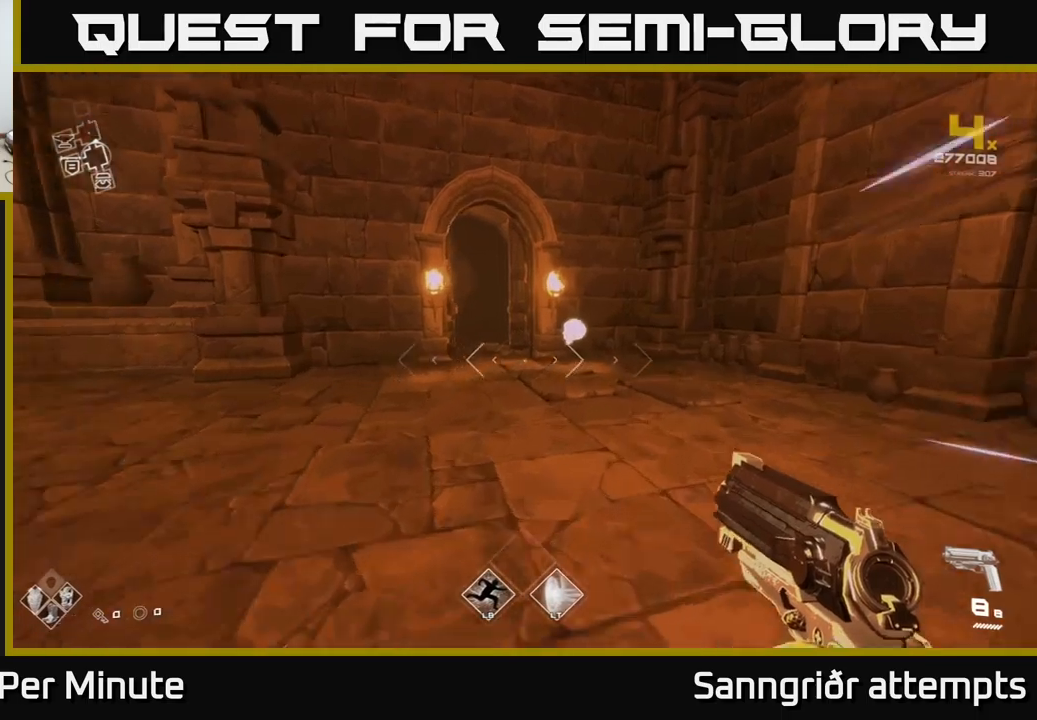
{"buttons": ["L1"], "left_stick": "up", "right_stick": "center", "events": [[117, "right_stick", "left"], [267, "right_stick", "center"]]}
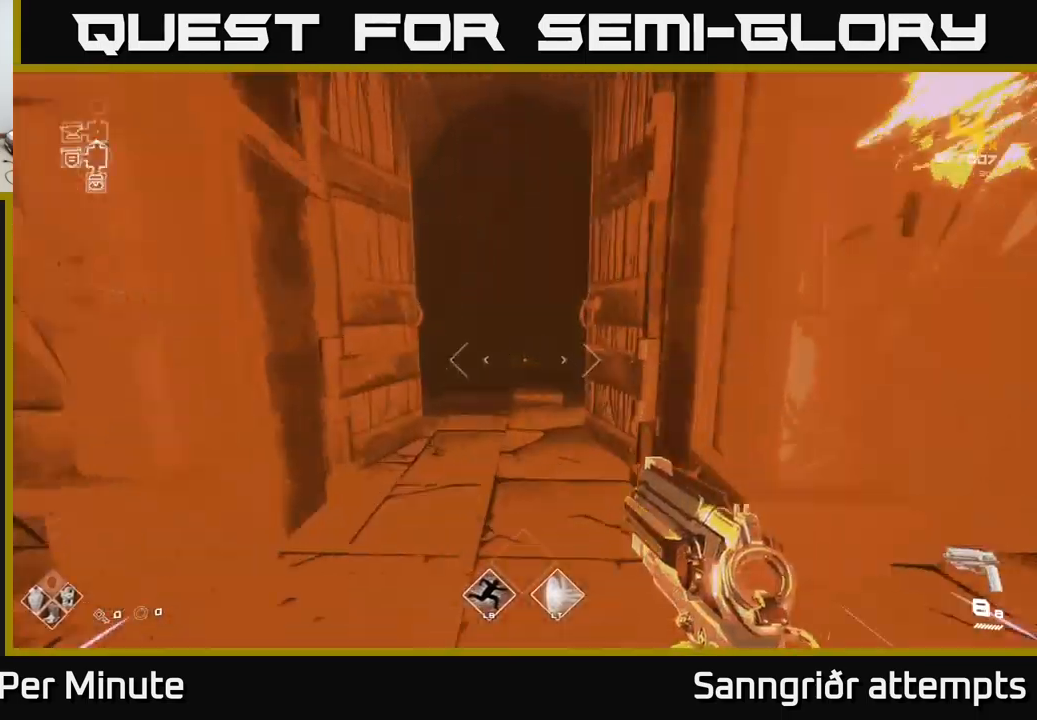
{"buttons": ["L1"], "left_stick": "up", "right_stick": "right", "events": [[484, "right_stick", "right"]]}
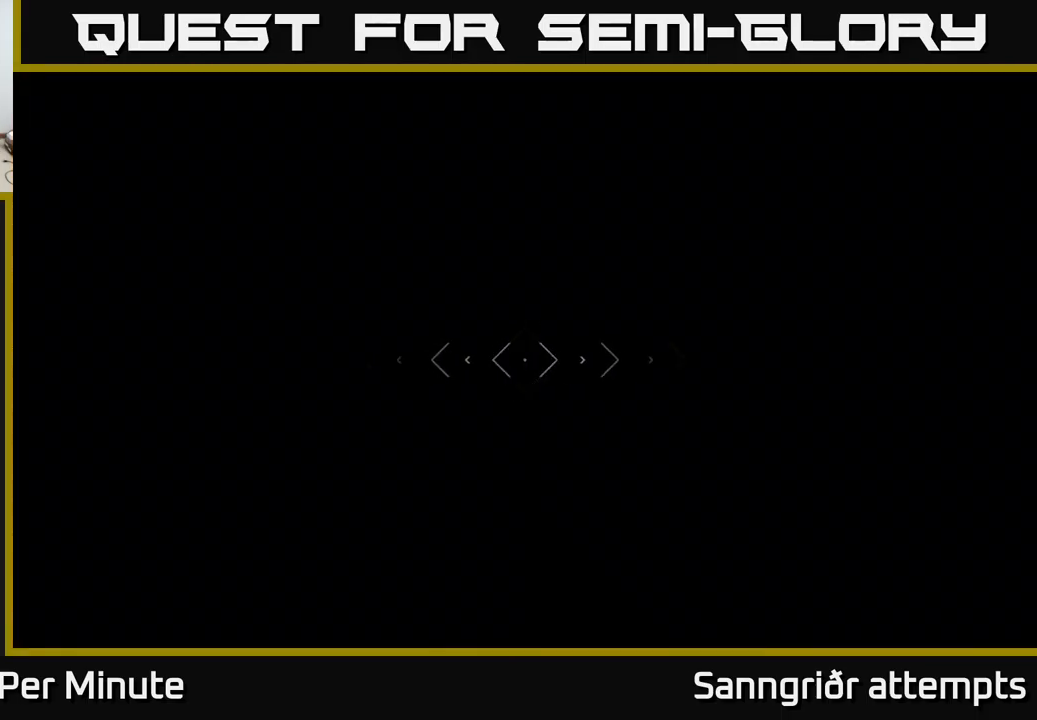
{"buttons": ["L1"], "left_stick": "up", "right_stick": "center", "events": [[234, "right_stick", "center"]]}
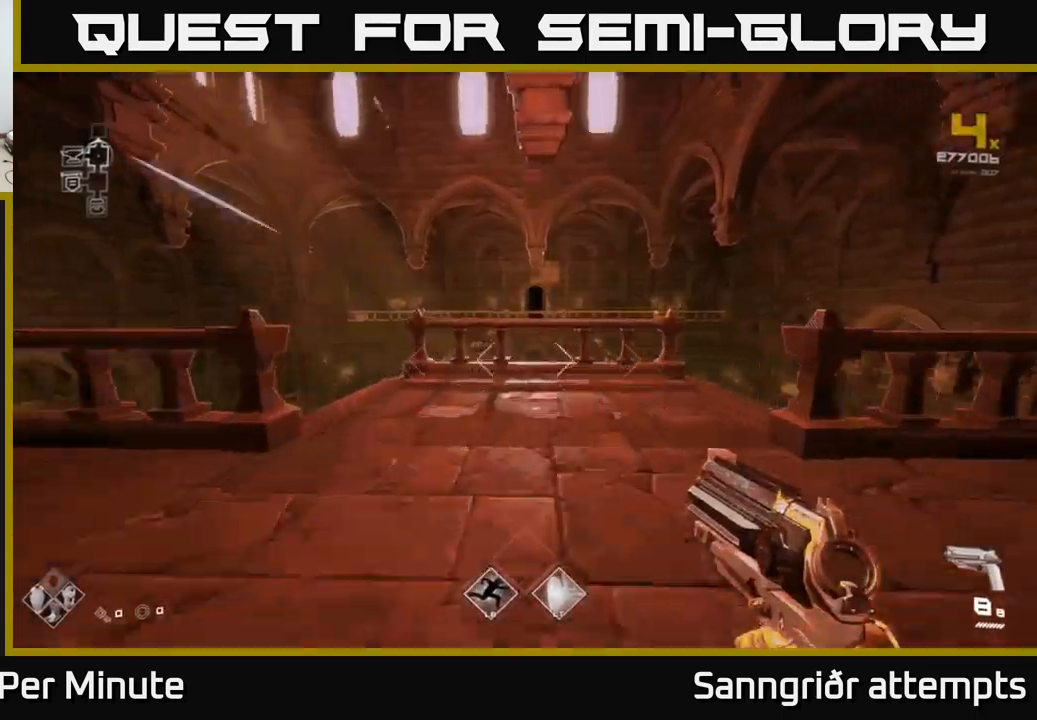
{"buttons": [], "left_stick": "up", "right_stick": "center", "events": [[317, "A", "down"], [417, "L1", "up"], [484, "A", "up"]]}
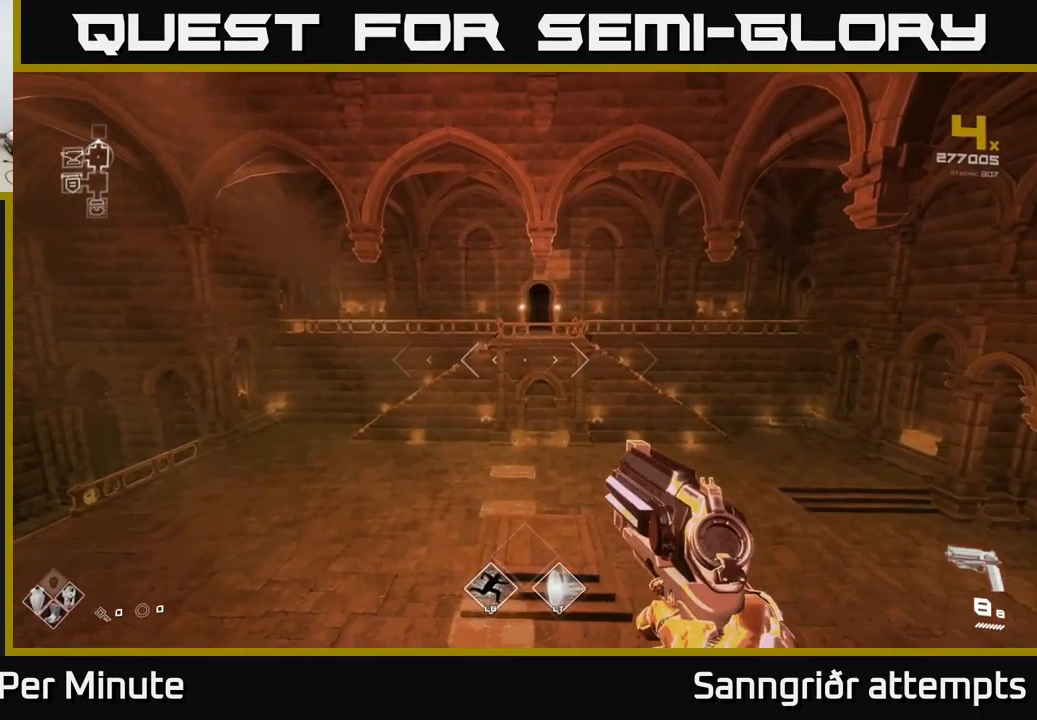
{"buttons": ["L1"], "left_stick": "up", "right_stick": "center", "events": [[100, "A", "down"], [267, "A", "up"], [434, "L1", "down"]]}
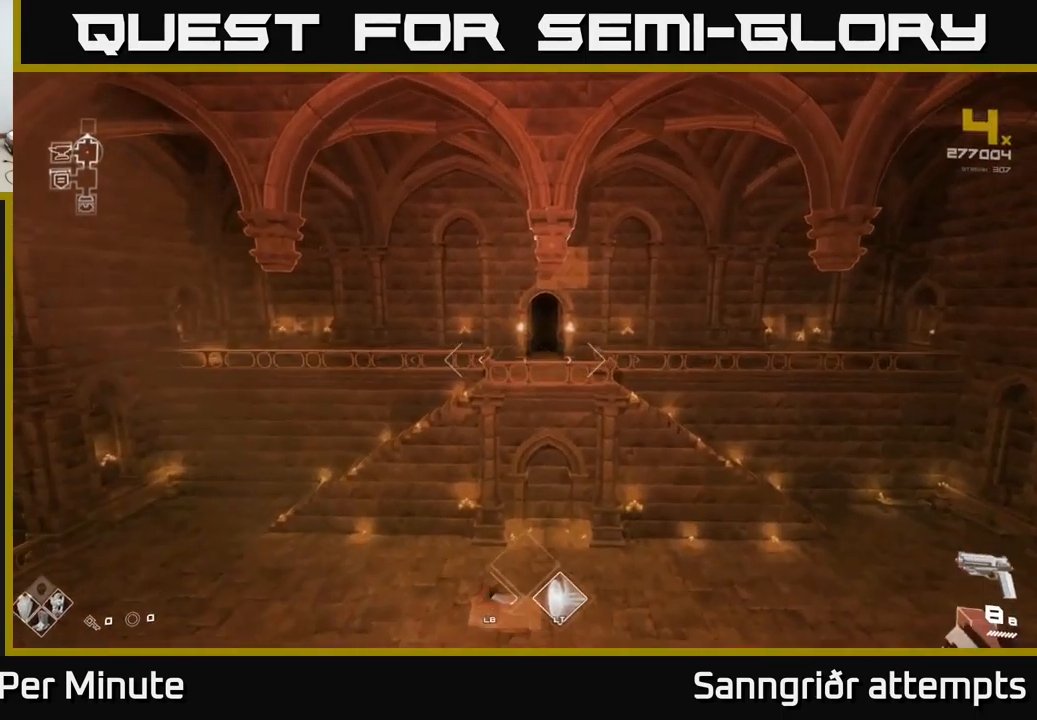
{"buttons": [], "left_stick": "up-left", "right_stick": "center", "events": [[167, "L1", "up"], [167, "left_stick", "up-left"], [284, "A", "down"], [450, "A", "up"]]}
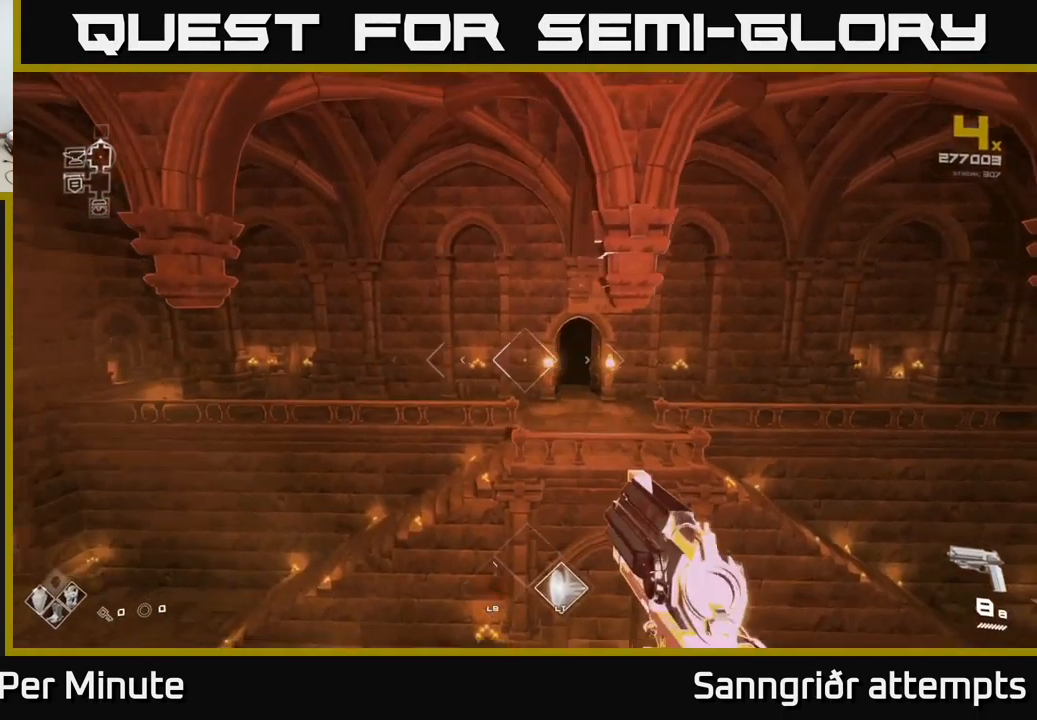
{"buttons": ["L1"], "left_stick": "up", "right_stick": "right", "events": [[34, "L1", "down"], [284, "left_stick", "up"], [317, "right_stick", "right"]]}
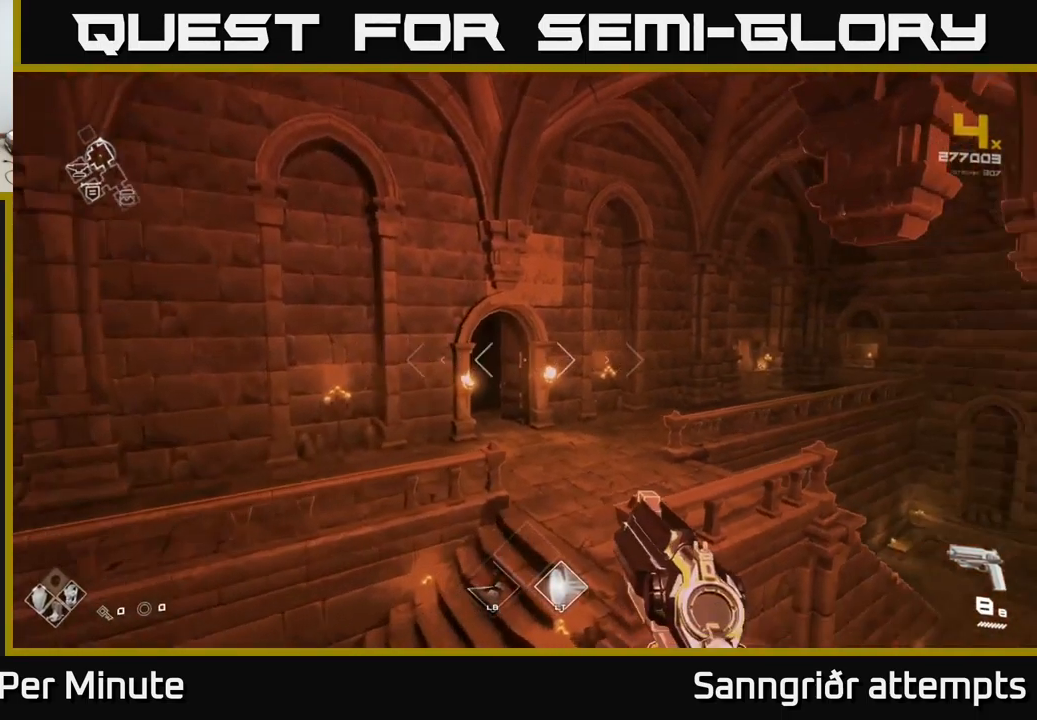
{"buttons": ["L1"], "left_stick": "up", "right_stick": "center", "events": [[50, "right_stick", "center"], [217, "right_stick", "right"], [417, "right_stick", "center"]]}
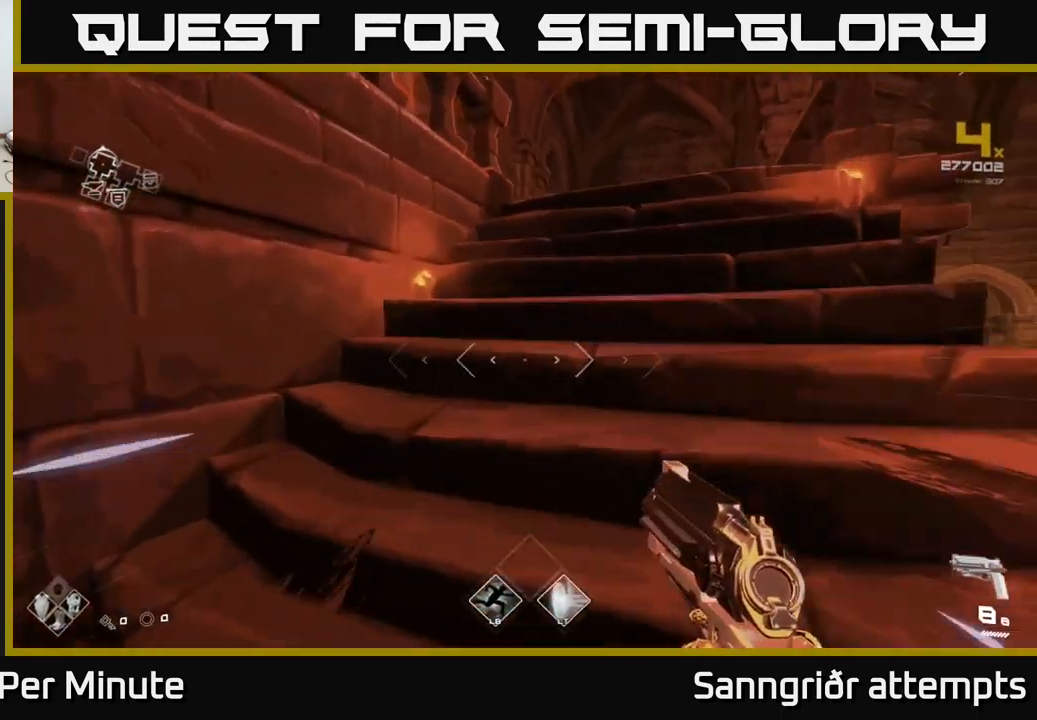
{"buttons": ["L1"], "left_stick": "up-right", "right_stick": "left", "events": [[34, "left_stick", "up-right"], [300, "right_stick", "left"]]}
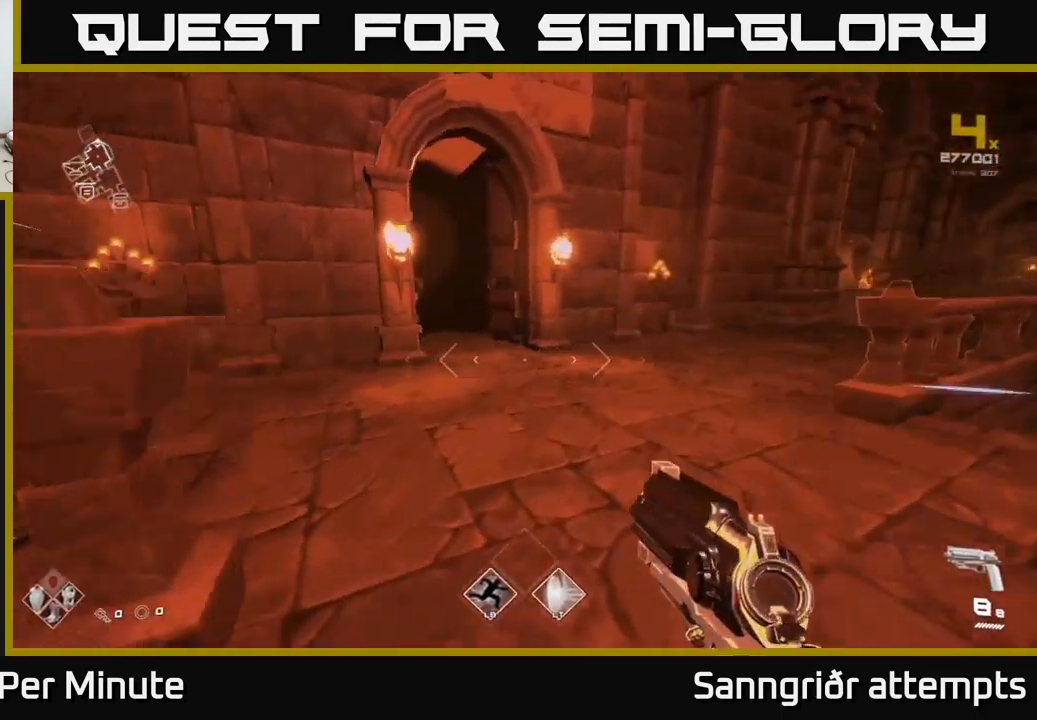
{"buttons": ["L1"], "left_stick": "up", "right_stick": "center", "events": [[117, "right_stick", "center"], [250, "left_stick", "up"], [350, "left_stick", "up-left"], [367, "right_stick", "left"], [467, "left_stick", "up"], [483, "right_stick", "center"]]}
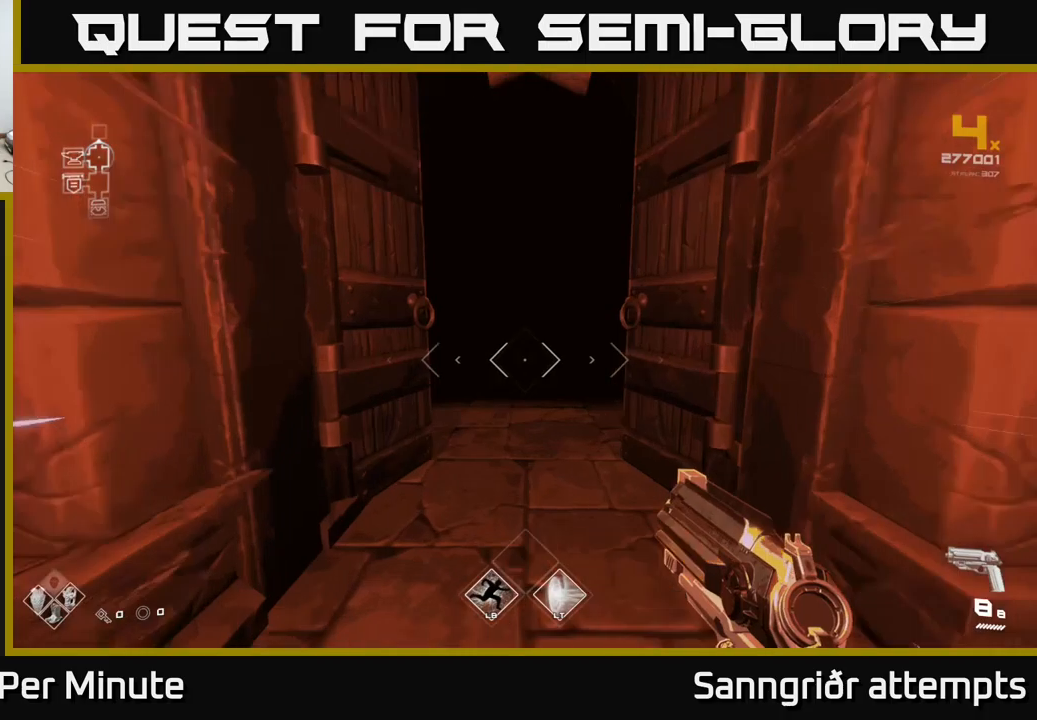
{"buttons": ["L1"], "left_stick": "up", "right_stick": "center", "events": []}
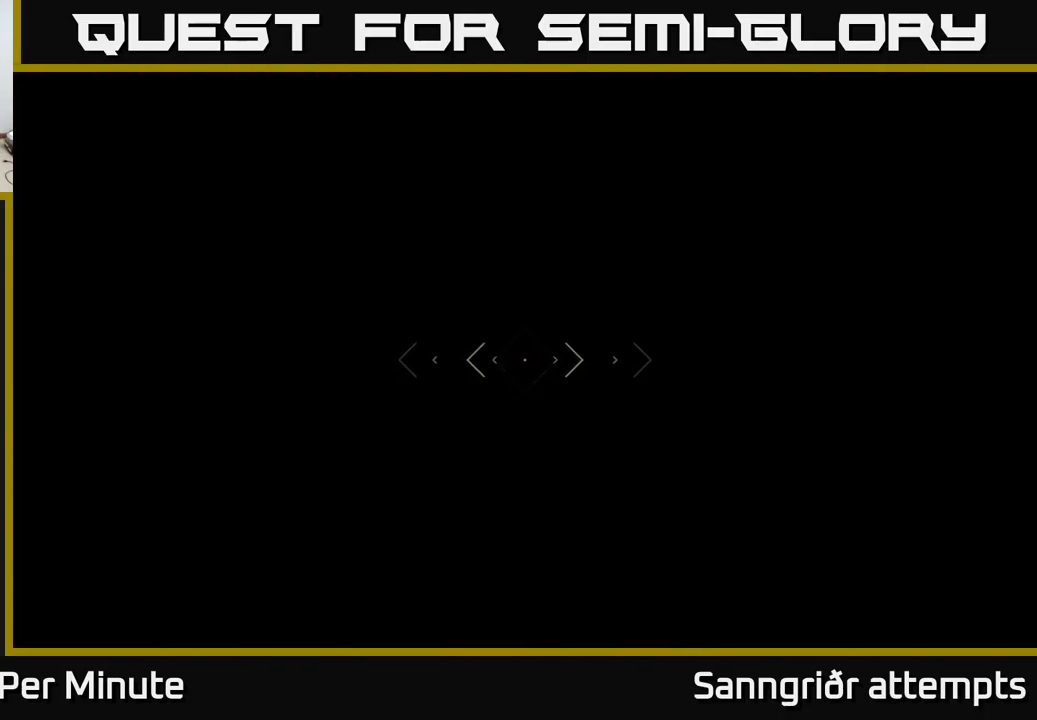
{"buttons": [], "left_stick": "up-right", "right_stick": "right", "events": [[16, "L1", "up"], [416, "right_stick", "right"], [450, "left_stick", "up-right"]]}
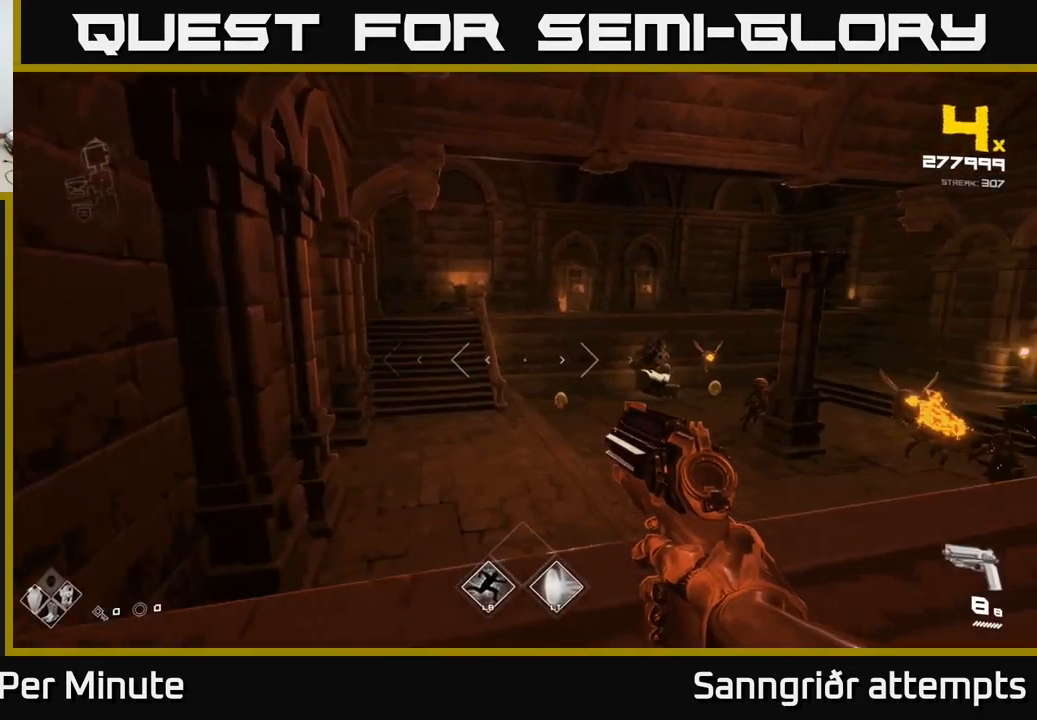
{"buttons": ["R2"], "left_stick": "center", "right_stick": "center", "events": [[83, "left_stick", "center"], [116, "right_stick", "center"], [316, "left_stick", "up"], [350, "right_stick", "up-right"], [400, "right_stick", "center"], [416, "R2", "down"], [433, "left_stick", "center"]]}
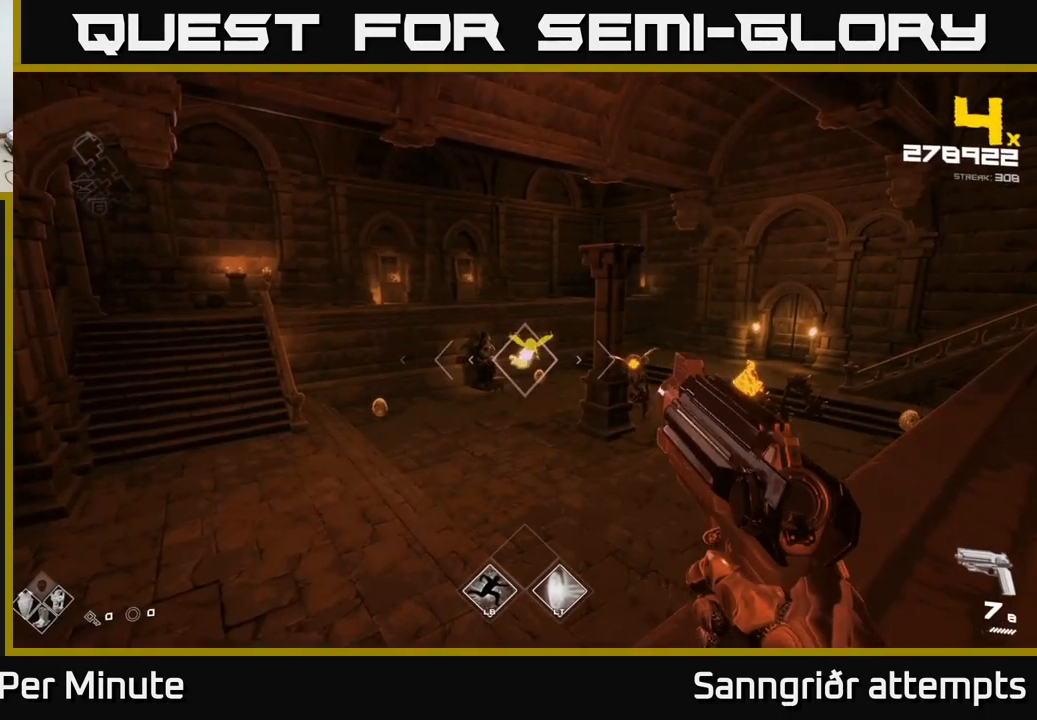
{"buttons": [], "left_stick": "up", "right_stick": "center", "events": [[33, "R2", "up"], [83, "right_stick", "right"], [116, "left_stick", "right"], [250, "R2", "down"], [266, "left_stick", "center"], [283, "right_stick", "center"], [350, "R2", "up"], [433, "left_stick", "up"]]}
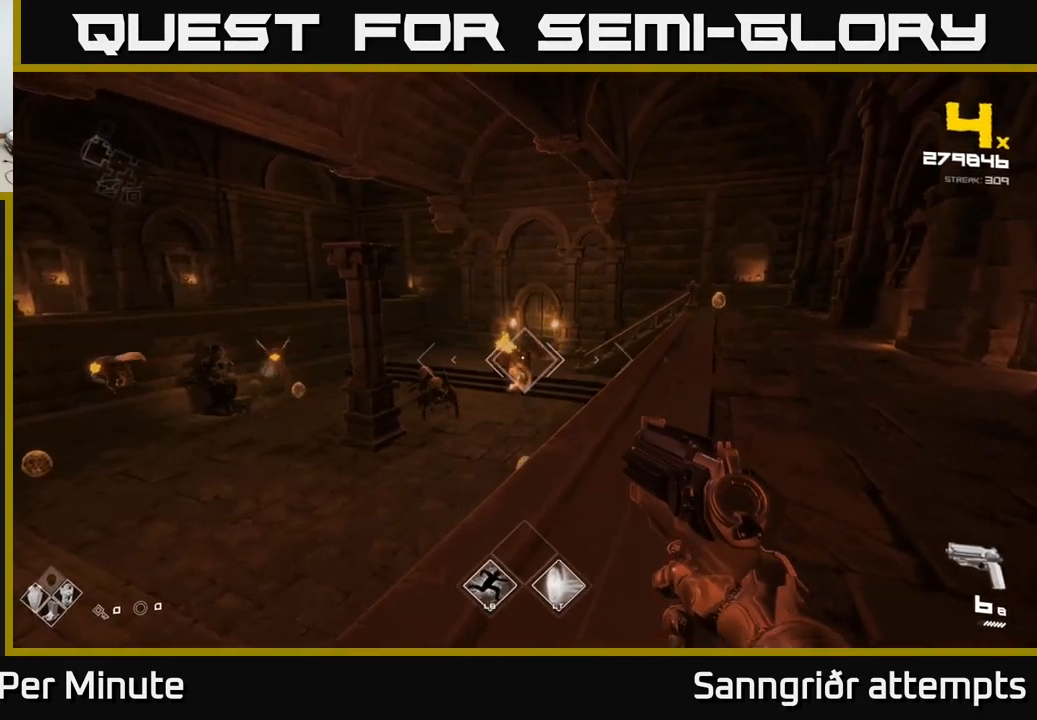
{"buttons": ["R2"], "left_stick": "up-right", "right_stick": "center", "events": [[66, "R2", "down"], [200, "R2", "up"], [316, "left_stick", "up-right"], [400, "R2", "down"]]}
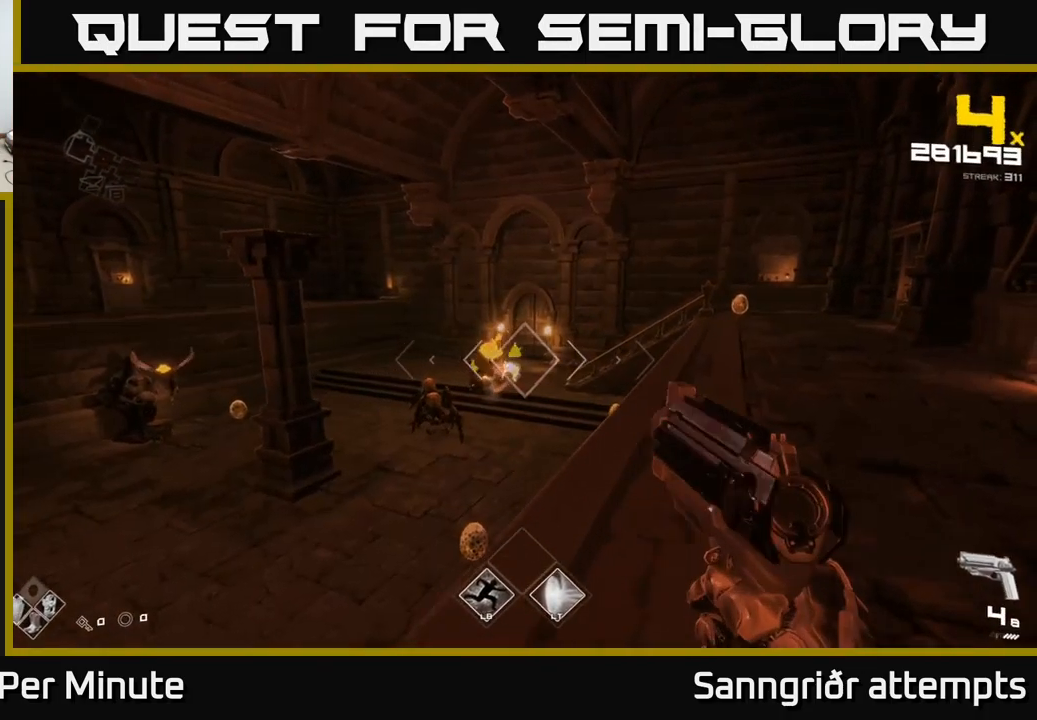
{"buttons": [], "left_stick": "up-right", "right_stick": "center", "events": [[33, "R2", "up"], [100, "left_stick", "center"], [200, "left_stick", "up-right"], [200, "right_stick", "down-left"], [250, "R2", "down"], [283, "right_stick", "center"], [366, "R2", "up"], [400, "left_stick", "center"], [483, "left_stick", "up-right"]]}
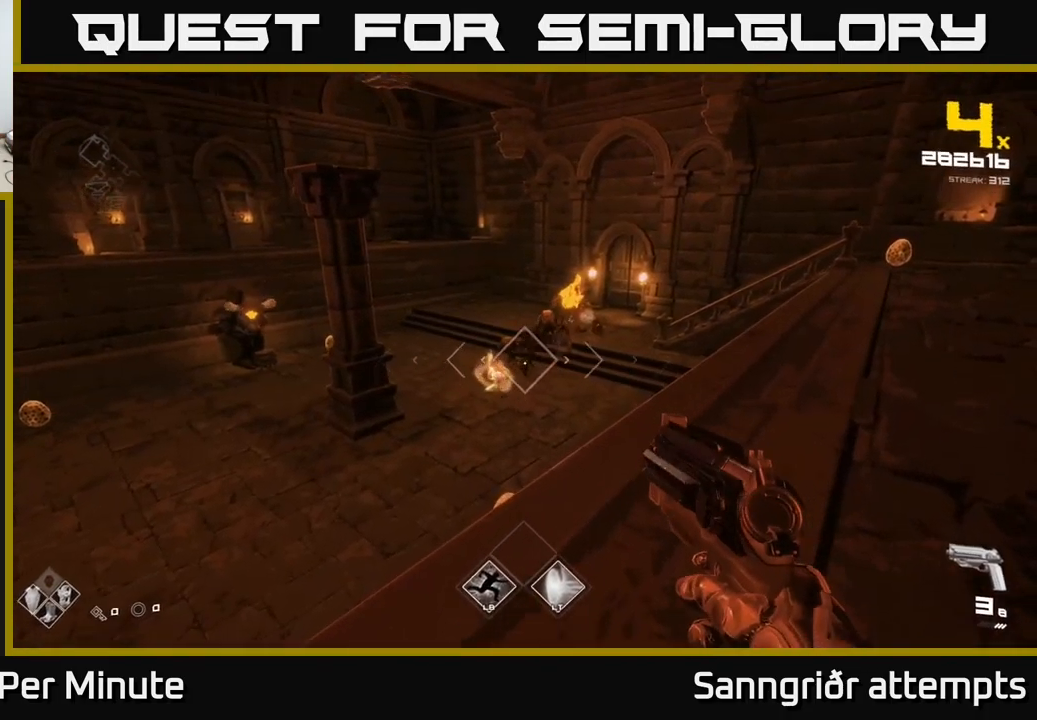
{"buttons": ["R2"], "left_stick": "right", "right_stick": "center", "events": [[66, "R2", "down"], [150, "left_stick", "right"], [200, "R2", "up"], [250, "left_stick", "center"], [333, "right_stick", "left"], [350, "left_stick", "right"], [433, "R2", "down"], [433, "right_stick", "center"]]}
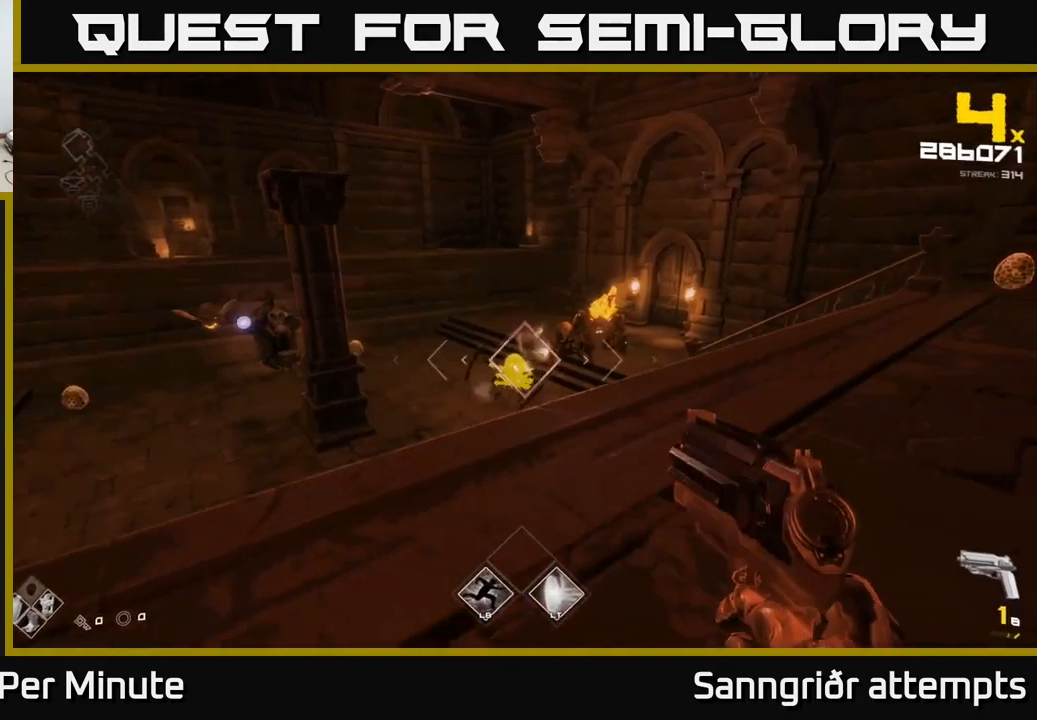
{"buttons": [], "left_stick": "right", "right_stick": "center", "events": [[33, "R2", "up"], [166, "right_stick", "left"], [333, "R1", "down"], [333, "right_stick", "center"], [400, "R1", "up"]]}
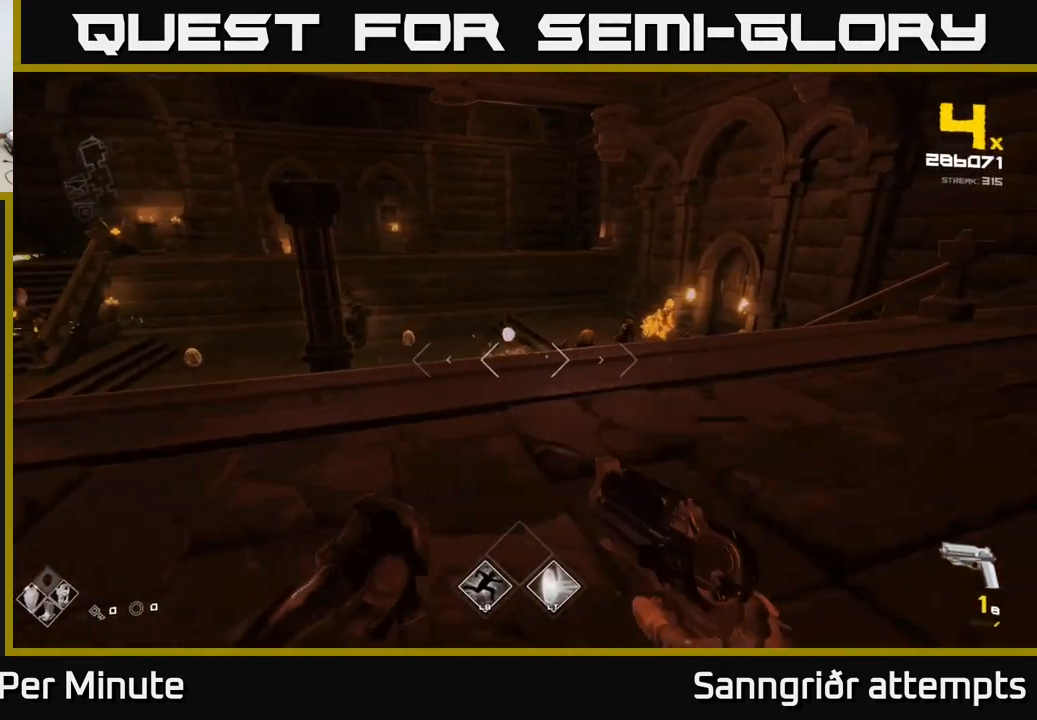
{"buttons": ["R2"], "left_stick": "right", "right_stick": "center", "events": [[116, "R1", "down"], [116, "left_stick", "up-right"], [233, "R1", "up"], [250, "left_stick", "up"], [433, "R2", "down"], [500, "left_stick", "right"]]}
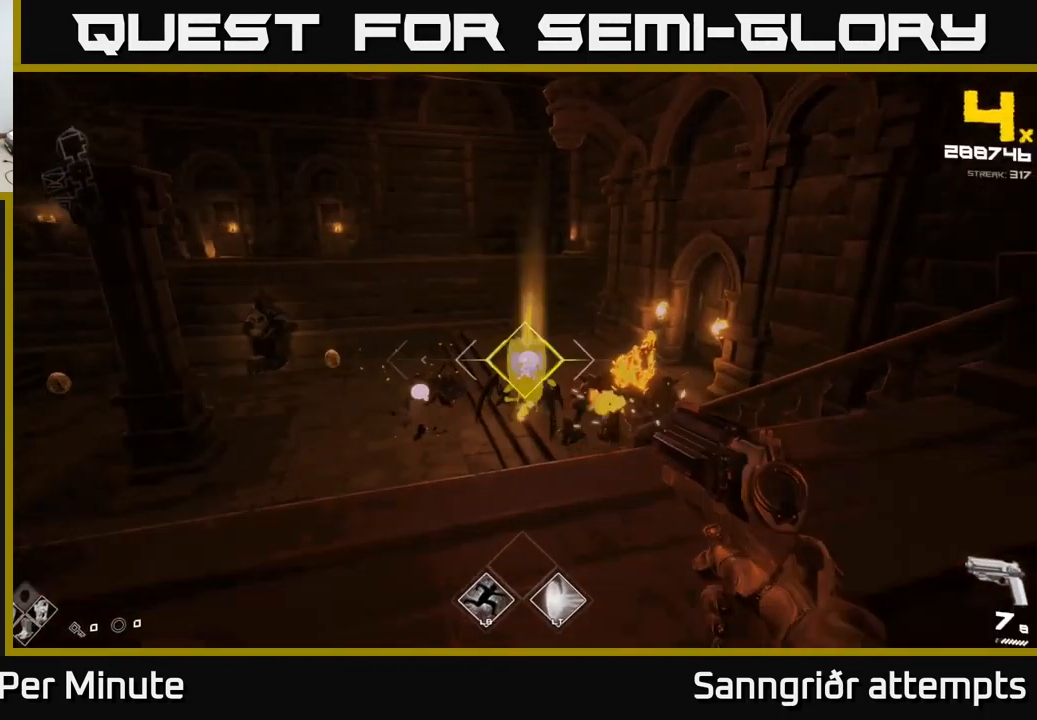
{"buttons": [], "left_stick": "right", "right_stick": "center", "events": [[16, "left_stick", "center"], [50, "R2", "up"], [116, "left_stick", "right"], [266, "right_stick", "right"], [333, "R2", "down"], [350, "right_stick", "center"], [450, "R2", "up"]]}
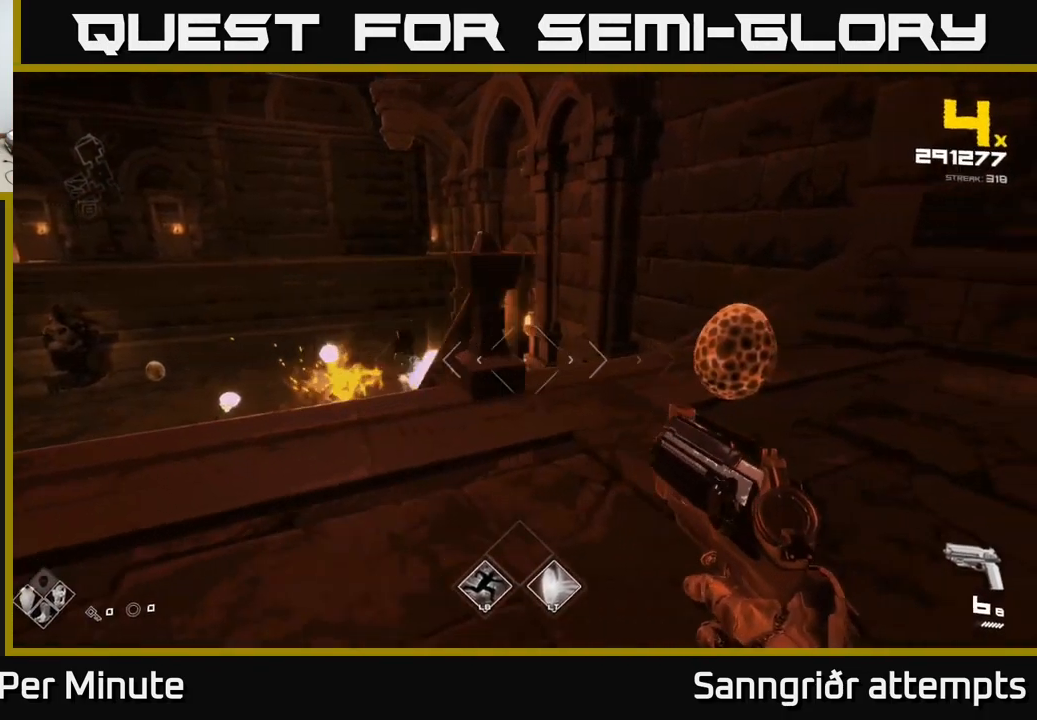
{"buttons": [], "left_stick": "up-right", "right_stick": "left", "events": [[150, "left_stick", "up-right"], [167, "right_stick", "left"], [267, "right_stick", "center"], [417, "right_stick", "left"]]}
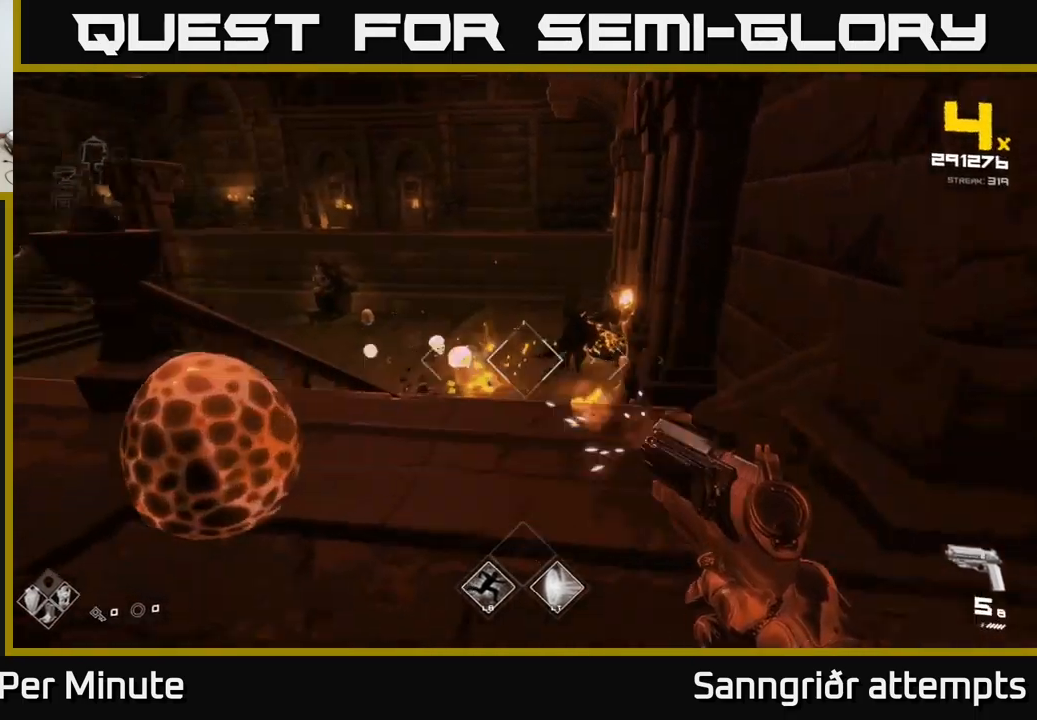
{"buttons": [], "left_stick": "up", "right_stick": "left", "events": [[17, "R2", "down"], [50, "right_stick", "center"], [133, "R2", "up"], [167, "left_stick", "center"], [283, "left_stick", "up"], [433, "right_stick", "left"]]}
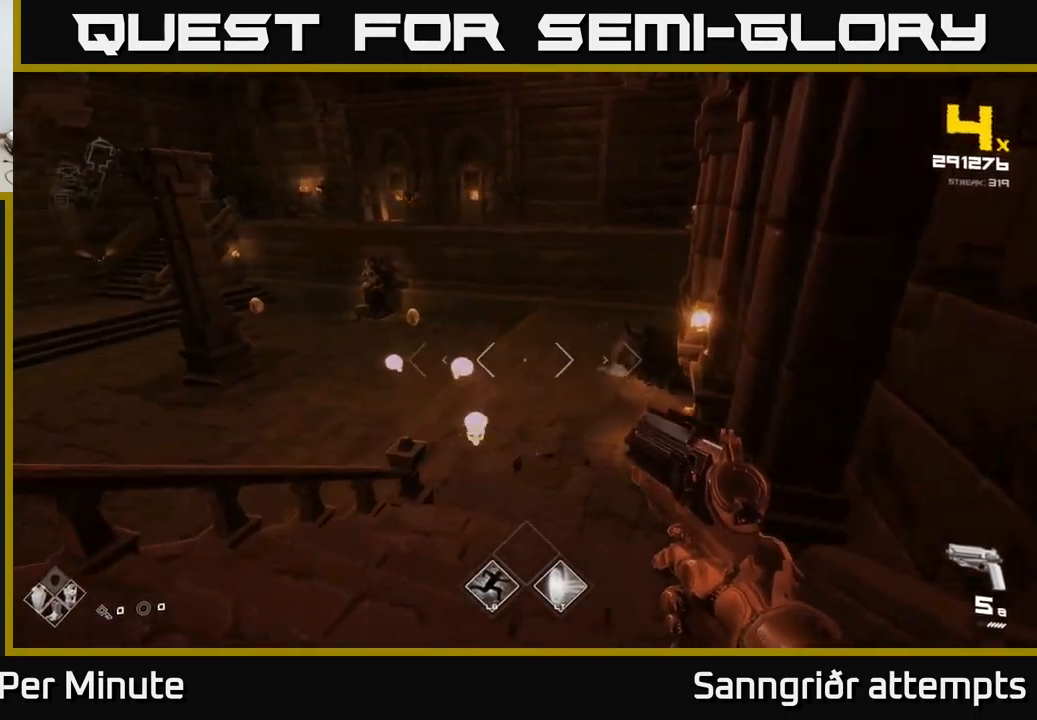
{"buttons": ["R1"], "left_stick": "up", "right_stick": "center", "events": [[33, "left_stick", "up-right"], [217, "right_stick", "center"], [233, "R1", "down"], [317, "R1", "up"], [383, "left_stick", "up"], [500, "R1", "down"]]}
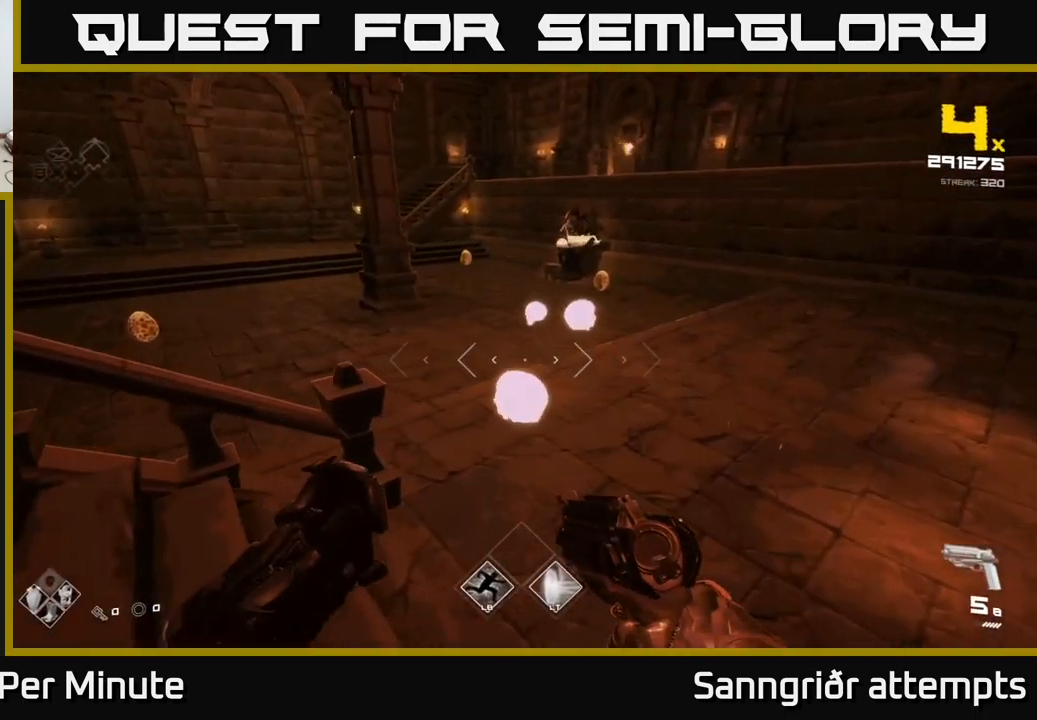
{"buttons": ["L1"], "left_stick": "up-right", "right_stick": "center", "events": [[117, "R1", "up"], [367, "L1", "down"], [500, "left_stick", "up-right"]]}
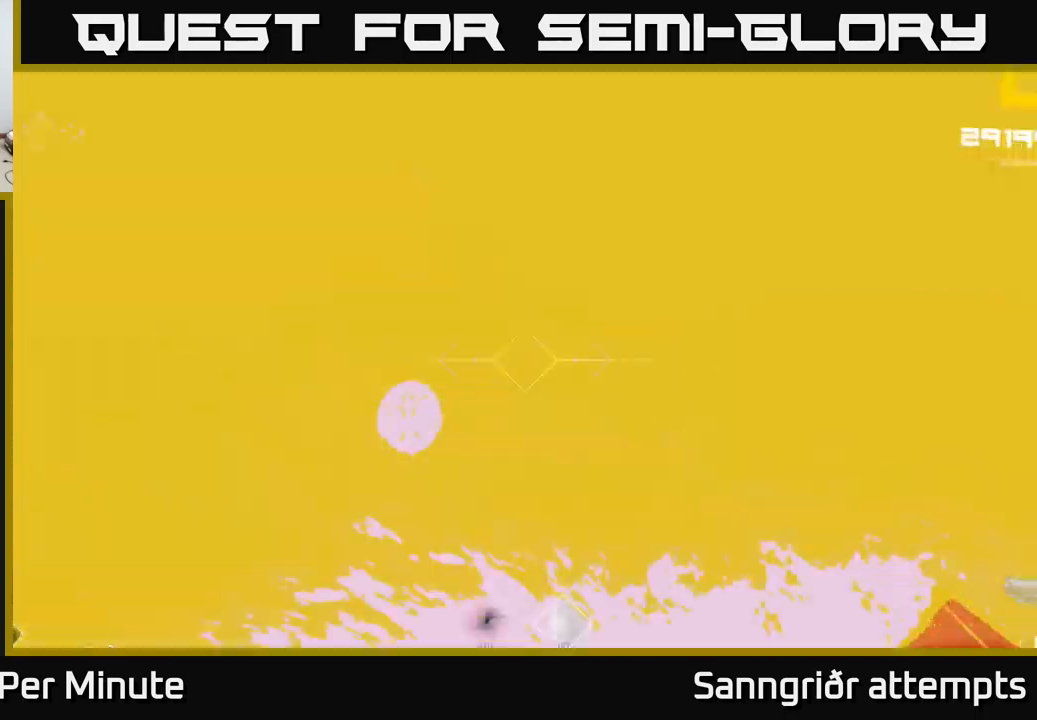
{"buttons": ["R2"], "left_stick": "center", "right_stick": "center", "events": [[17, "L1", "up"], [83, "right_stick", "up-right"], [133, "right_stick", "center"], [183, "R2", "down"], [317, "R2", "up"], [367, "right_stick", "left"], [383, "left_stick", "right"], [483, "R2", "down"], [500, "left_stick", "center"], [500, "right_stick", "center"]]}
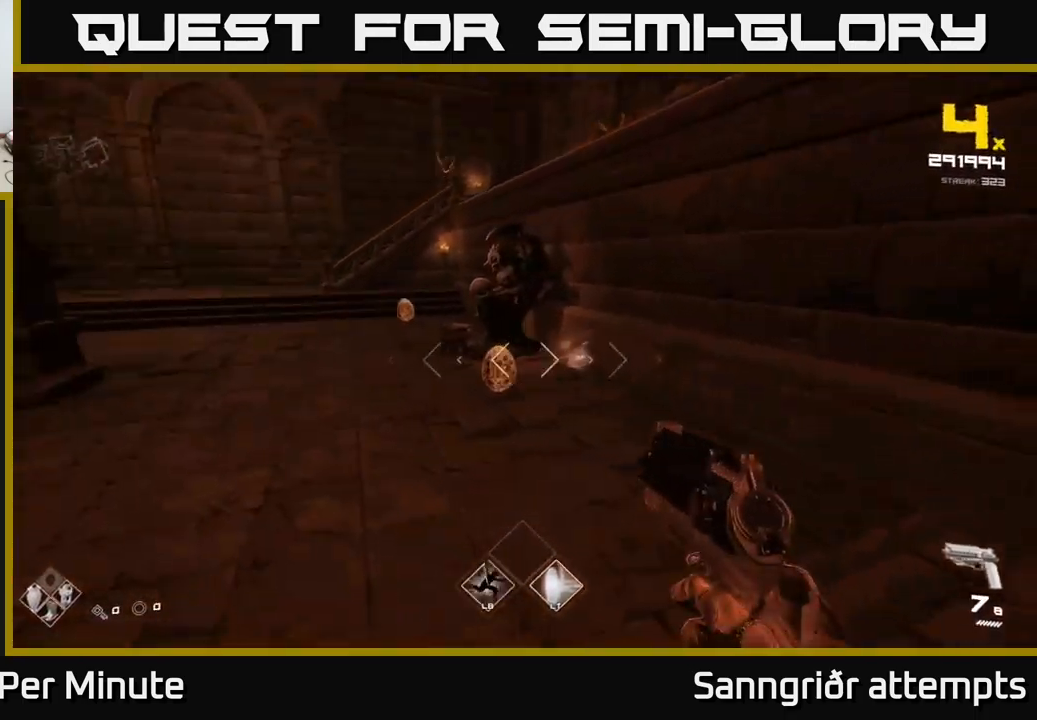
{"buttons": [], "left_stick": "right", "right_stick": "center", "events": [[100, "R2", "up"], [200, "right_stick", "left"], [250, "left_stick", "right"], [317, "right_stick", "center"], [333, "R2", "down"], [433, "R2", "up"]]}
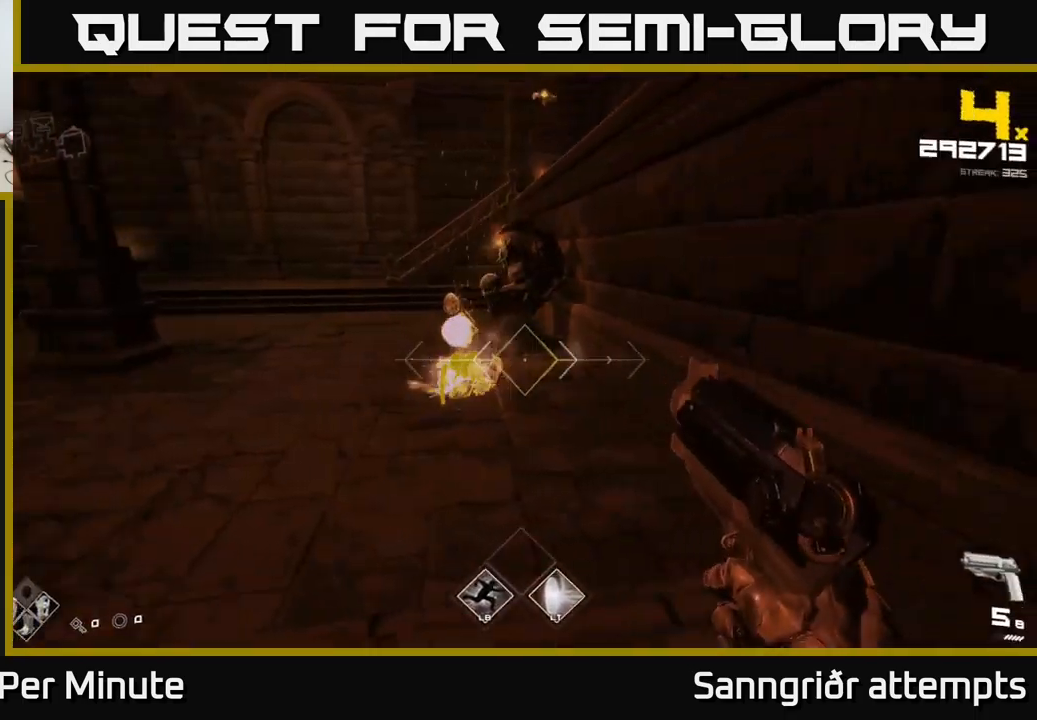
{"buttons": [], "left_stick": "up", "right_stick": "center", "events": [[67, "right_stick", "left"], [100, "left_stick", "up-right"], [217, "left_stick", "up"], [233, "R2", "down"], [233, "right_stick", "center"], [333, "R2", "up"]]}
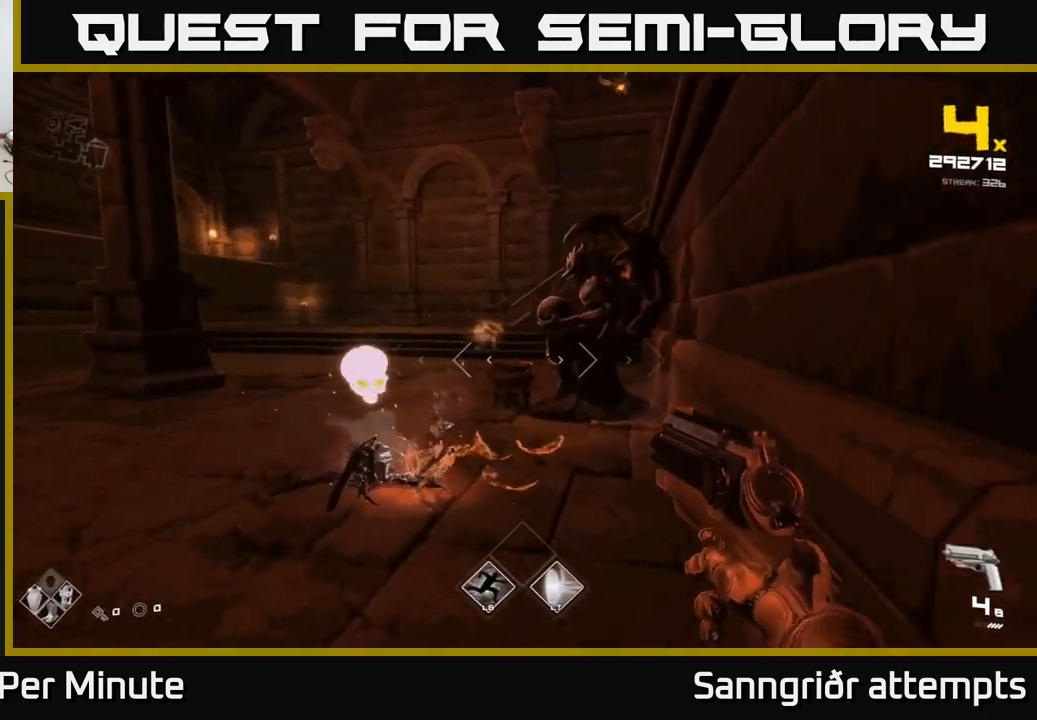
{"buttons": [], "left_stick": "up-left", "right_stick": "center", "events": [[17, "left_stick", "up-left"], [83, "R2", "down"], [117, "R2", "up"], [250, "left_stick", "up"], [350, "left_stick", "up-left"], [350, "right_stick", "right"], [417, "R2", "down"], [433, "right_stick", "center"], [483, "R2", "up"]]}